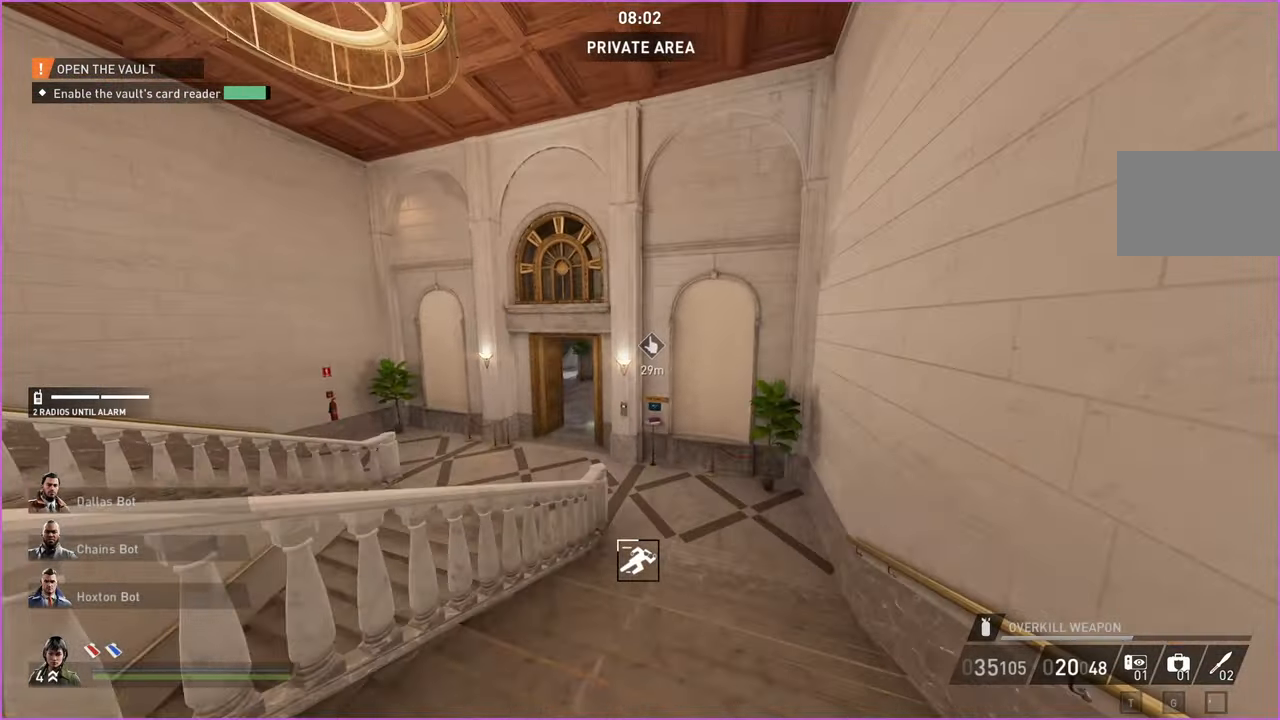
Gameplay with keyboard and mouse; each line is a JSON object with the keys and mouse buttons held at the frame after it. "events" lists presses ("down") and releases ("up") of "1", "2", "3", "4", "5", "a", "alt", "b", "c", "ctrl", "d", "down", "e", "escape", "f", "g", "left", "q", "r", "right", "s", "shift", "space", "t", "tab", "up", "v", "w", "x", "z", "mouse_left", "mouse_right" and "mouse_mb4" between this image and that frame as [ms after this image, input, new state], when the widget could be followed in between. "mouse_left", "mouse_right", "mouse_mb4" = the "left", "right", "mb4" buttons of the "mouse" list. No other keys are recorded. Mouse movement is not recorded.
{"keys": ["shift", "w"], "mouse": [], "events": [[200, "d", "down"], [300, "d", "up"]]}
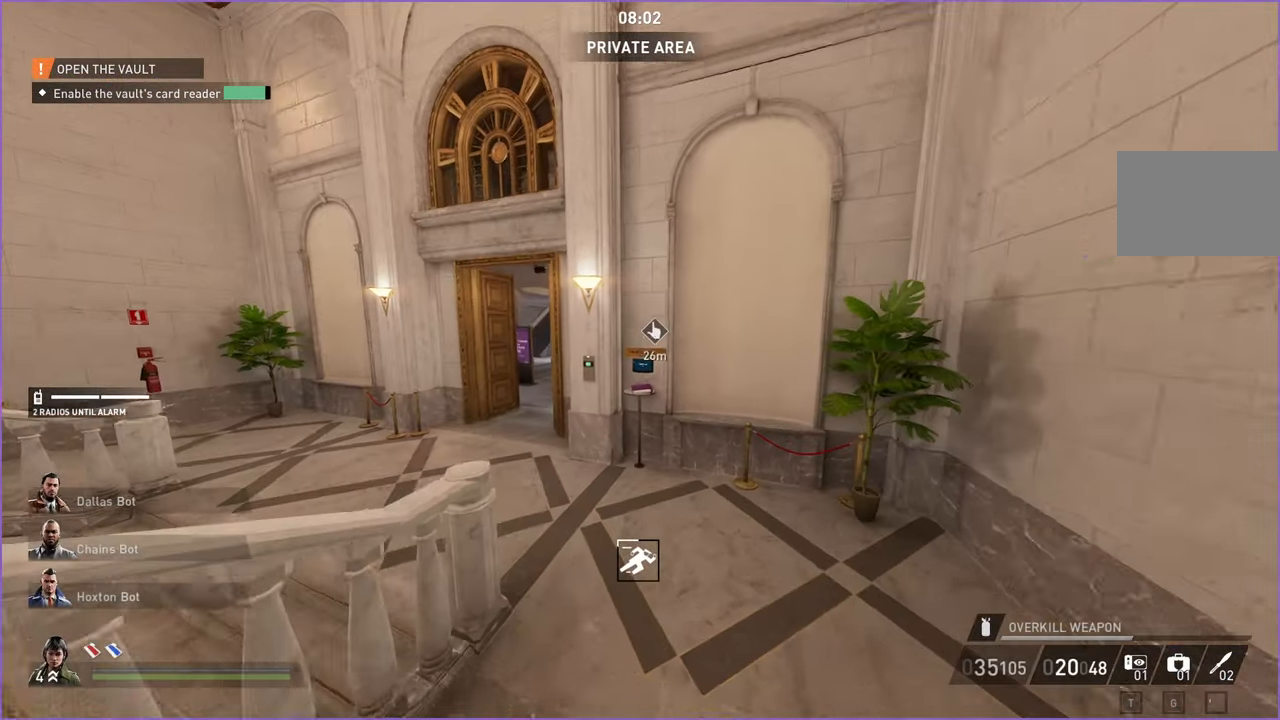
{"keys": ["a", "shift", "w"], "mouse": [], "events": [[200, "a", "down"]]}
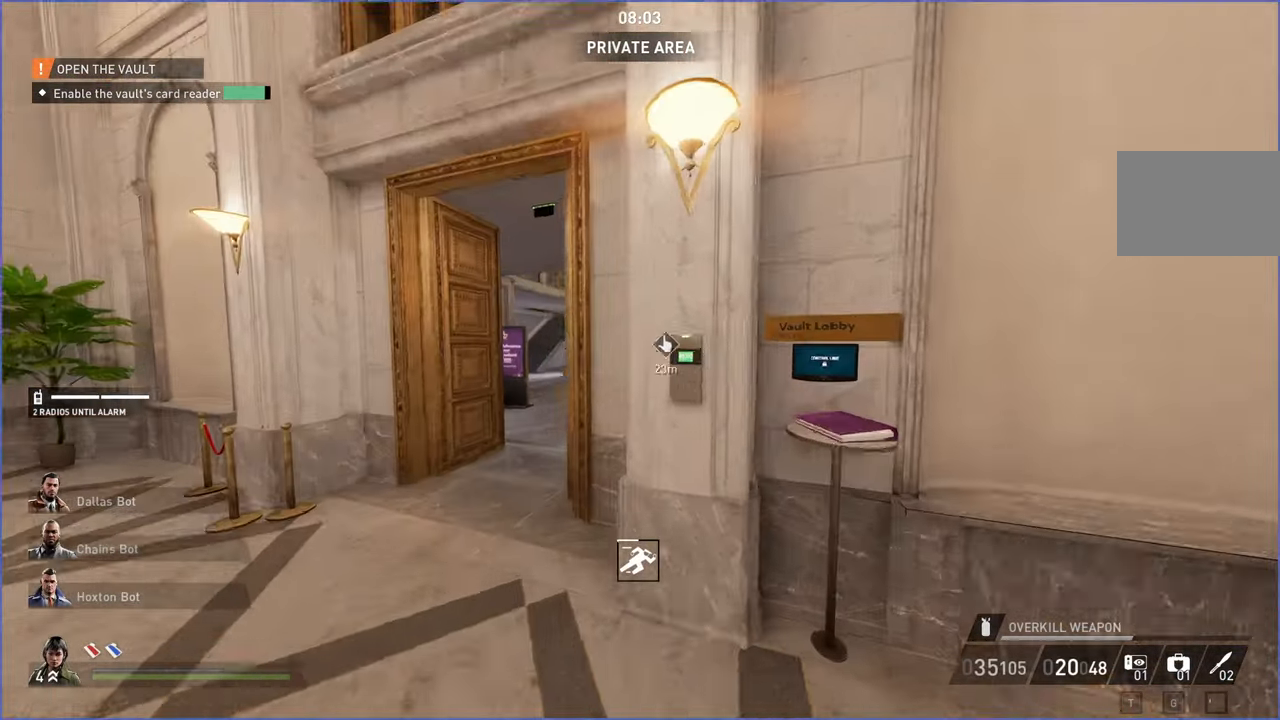
{"keys": ["shift", "w"], "mouse": [], "events": [[300, "a", "up"]]}
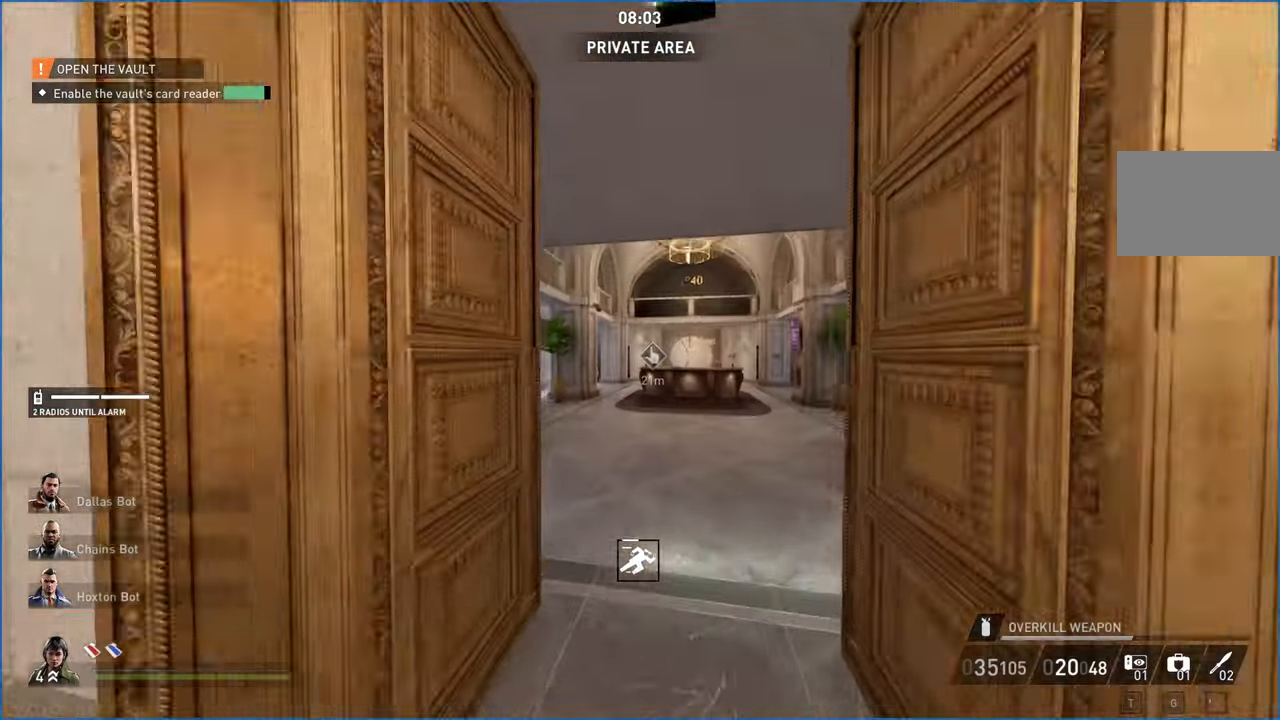
{"keys": ["w"], "mouse": [], "events": [[40, "shift", "up"], [220, "ctrl", "down"], [240, "a", "down"], [360, "ctrl", "up"], [380, "a", "up"]]}
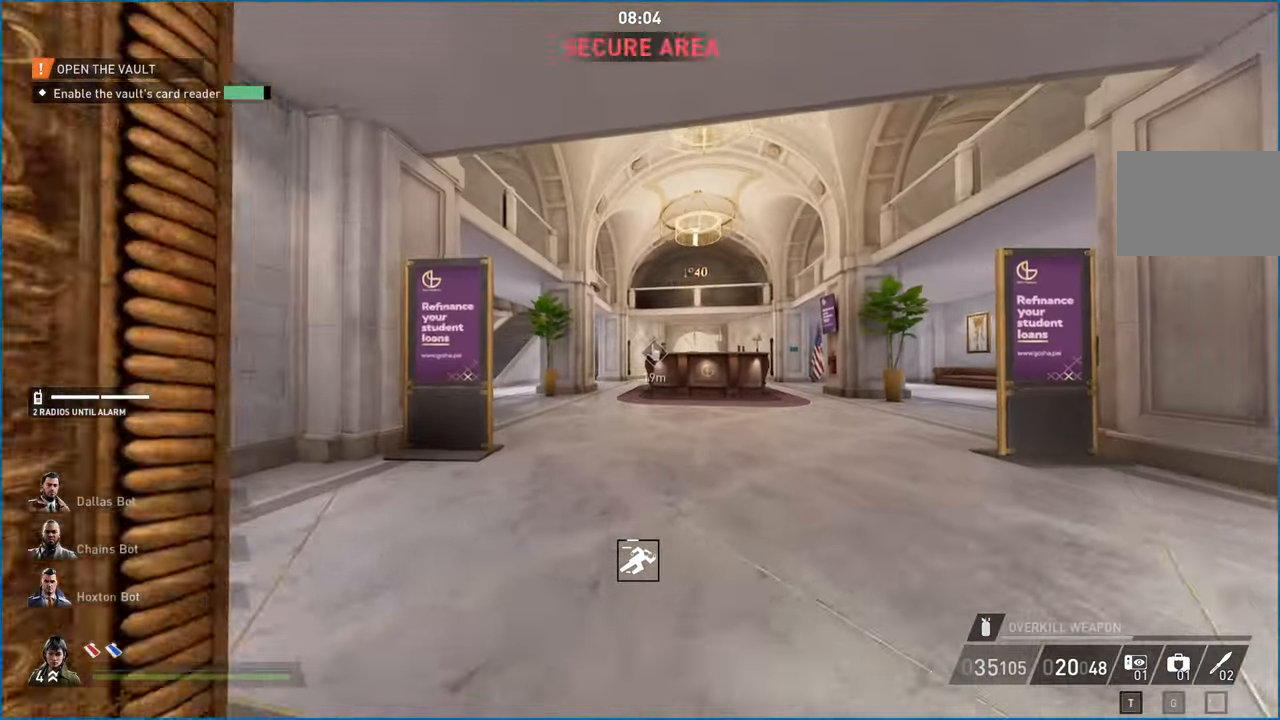
{"keys": ["a", "w"], "mouse": [], "events": [[180, "a", "down"]]}
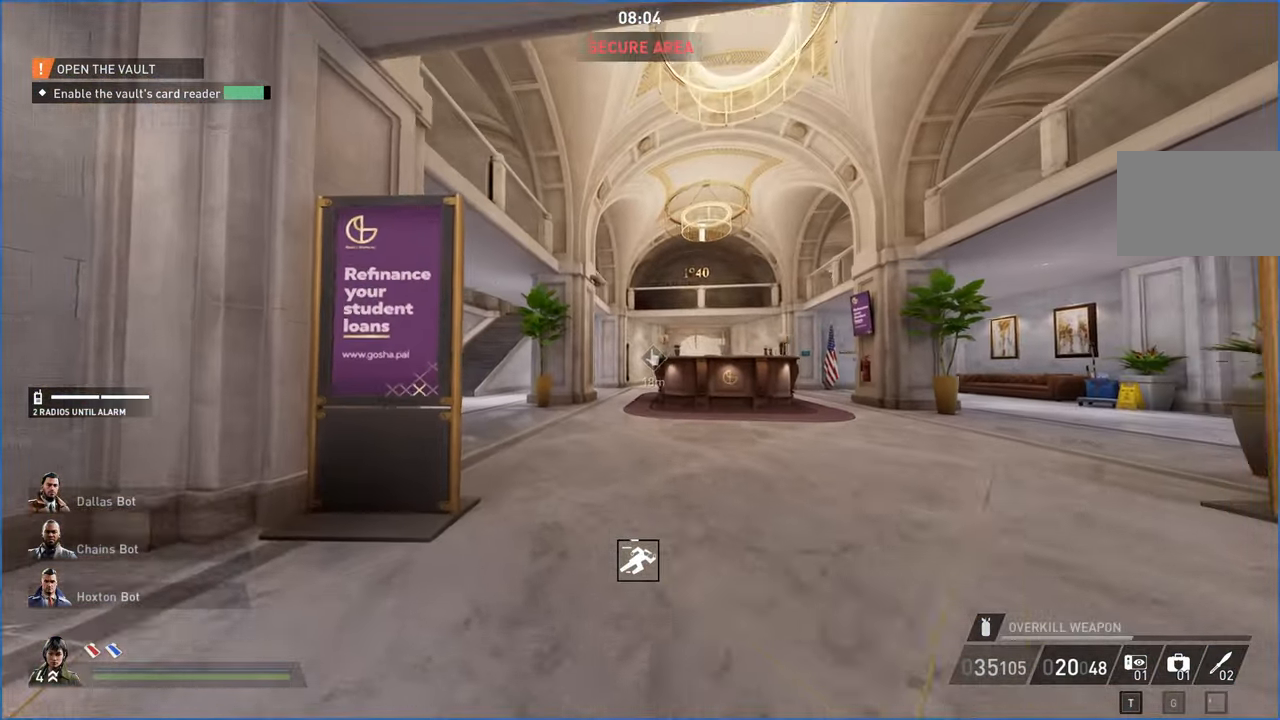
{"keys": ["w"], "mouse": [], "events": [[140, "a", "up"]]}
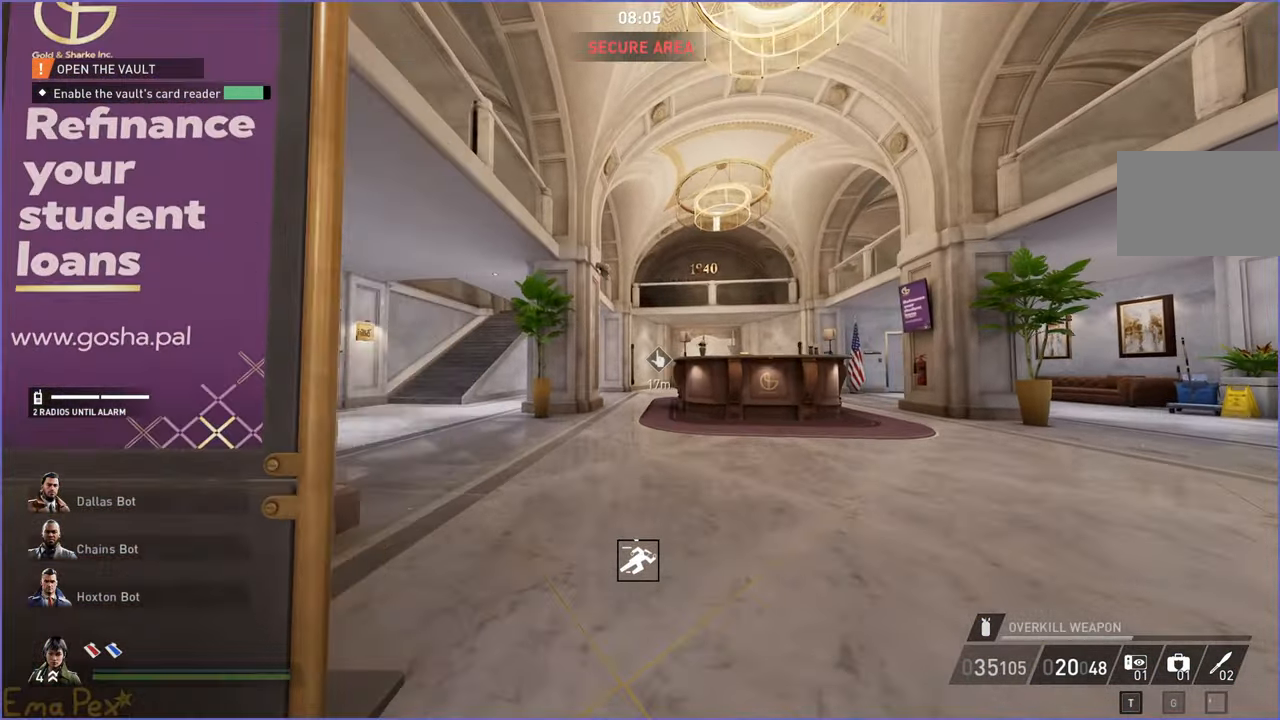
{"keys": ["w"], "mouse": [], "events": [[220, "a", "down"], [480, "a", "up"]]}
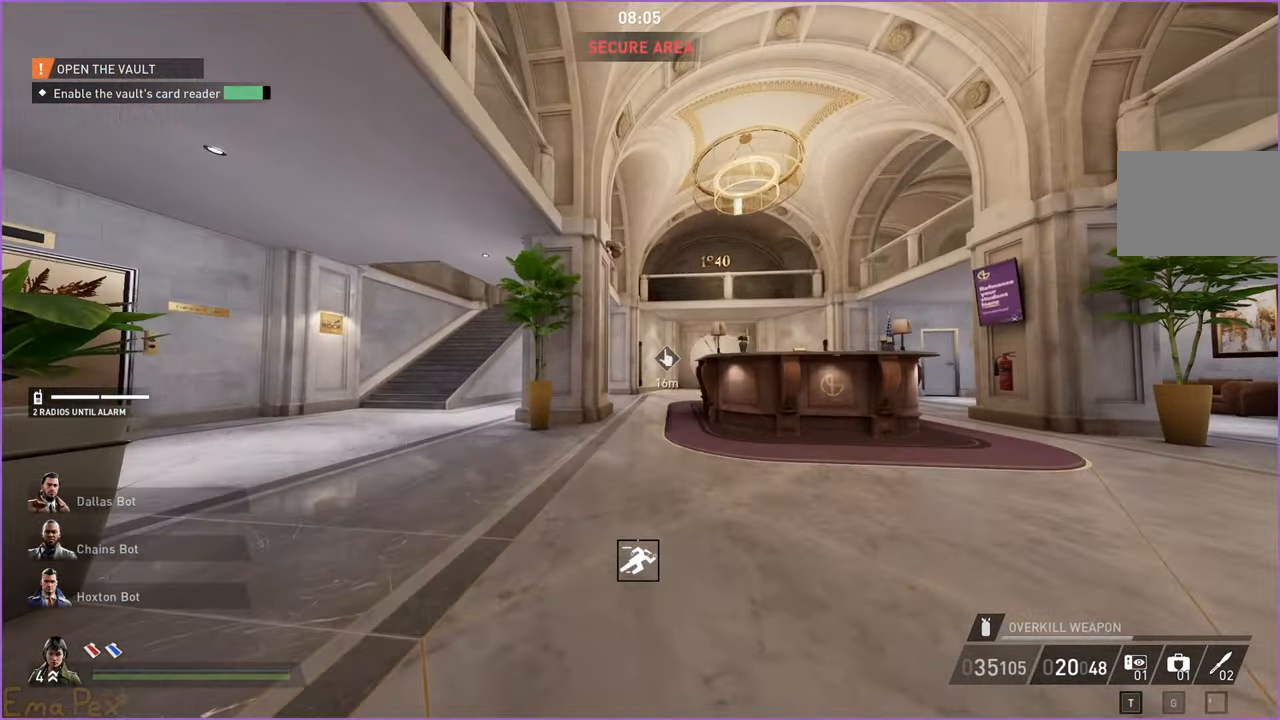
{"keys": ["a", "w"], "mouse": [], "events": [[500, "a", "down"]]}
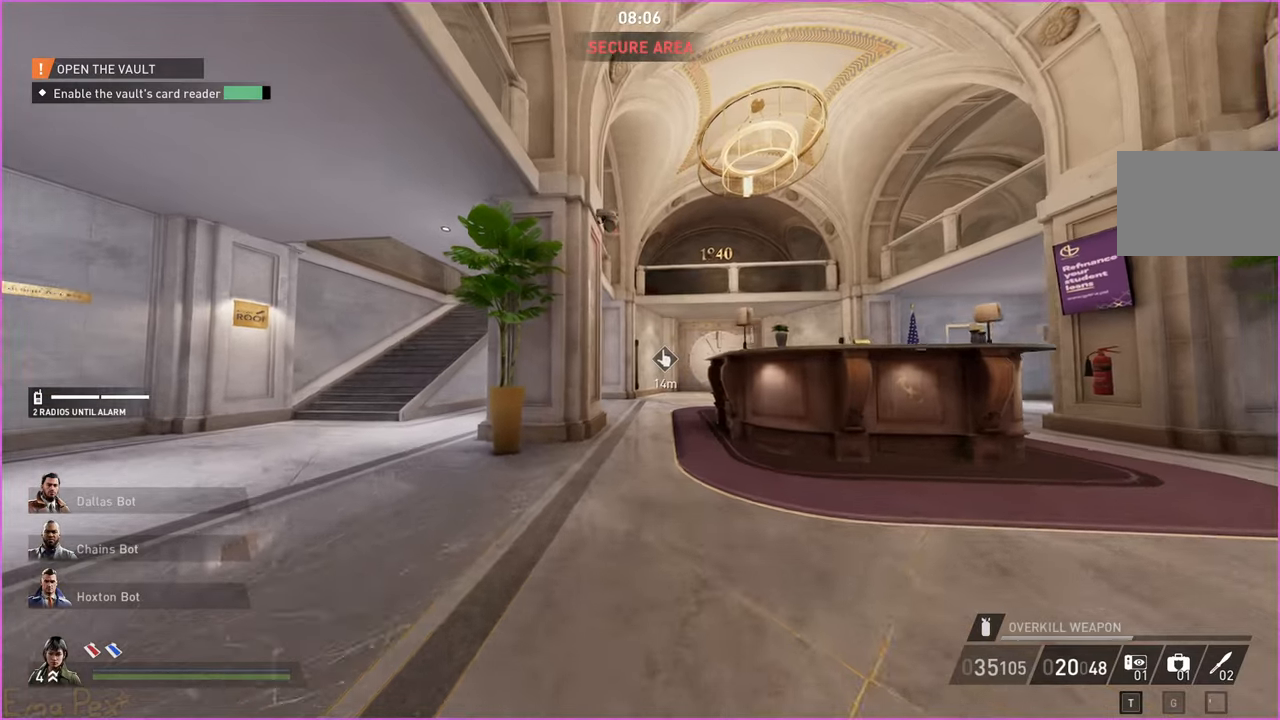
{"keys": ["w"], "mouse": [], "events": [[100, "a", "up"]]}
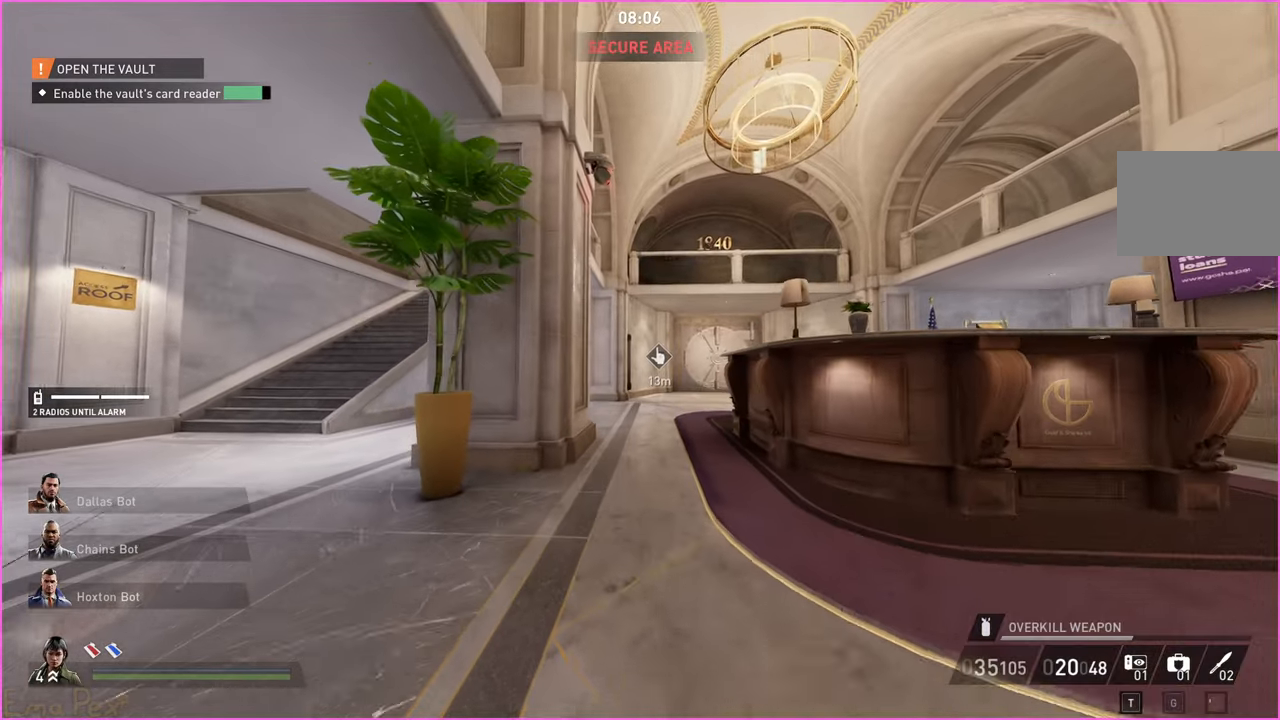
{"keys": ["w"], "mouse": [], "events": [[20, "a", "down"], [80, "a", "up"]]}
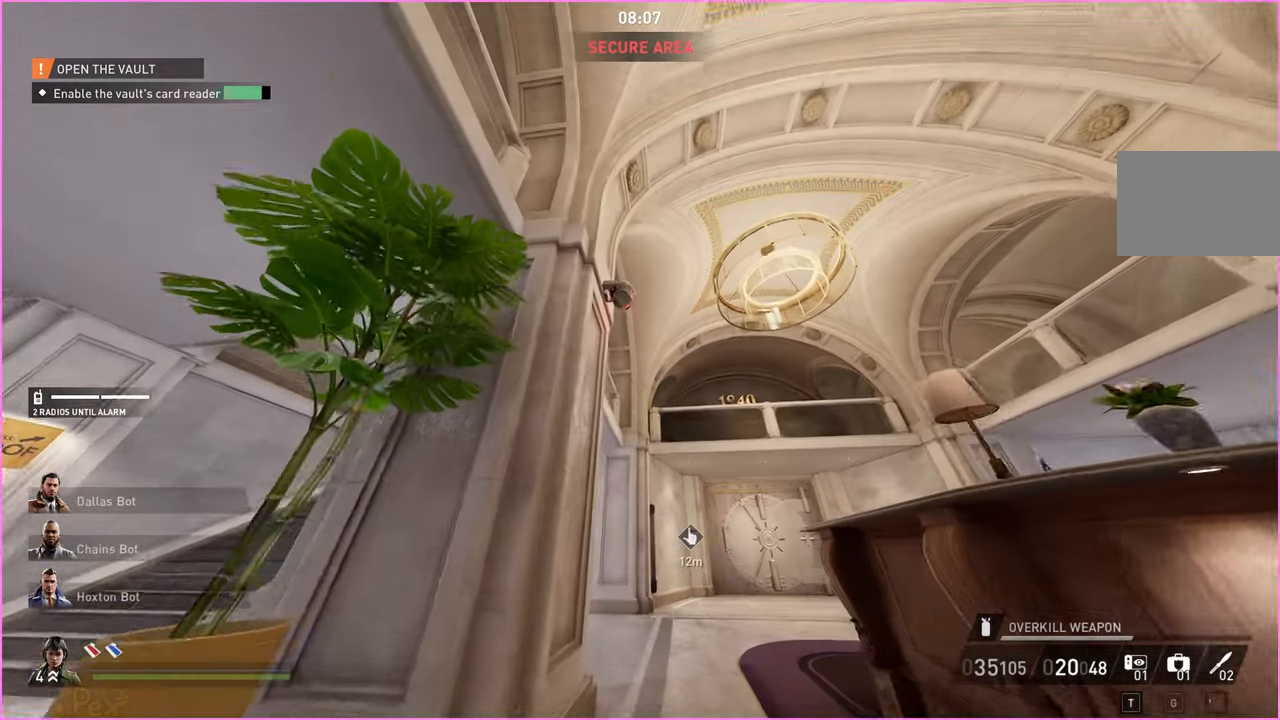
{"keys": ["w"], "mouse": [], "events": []}
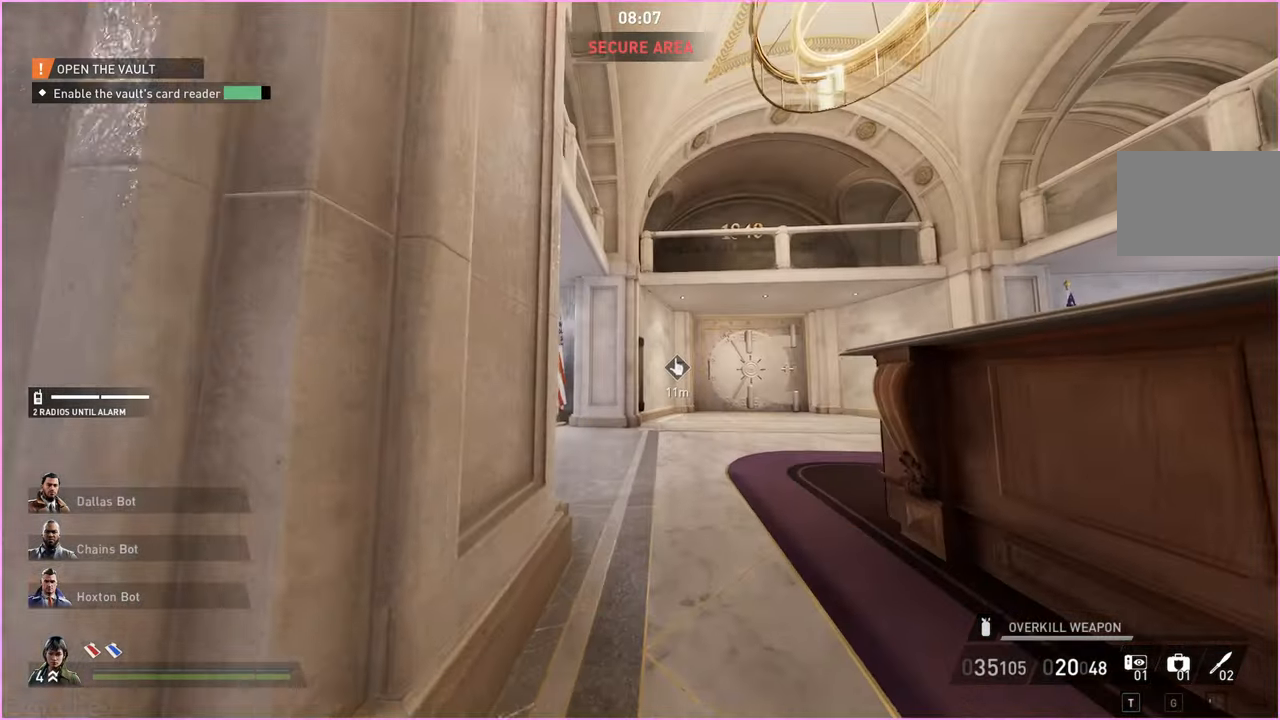
{"keys": ["w"], "mouse": [], "events": []}
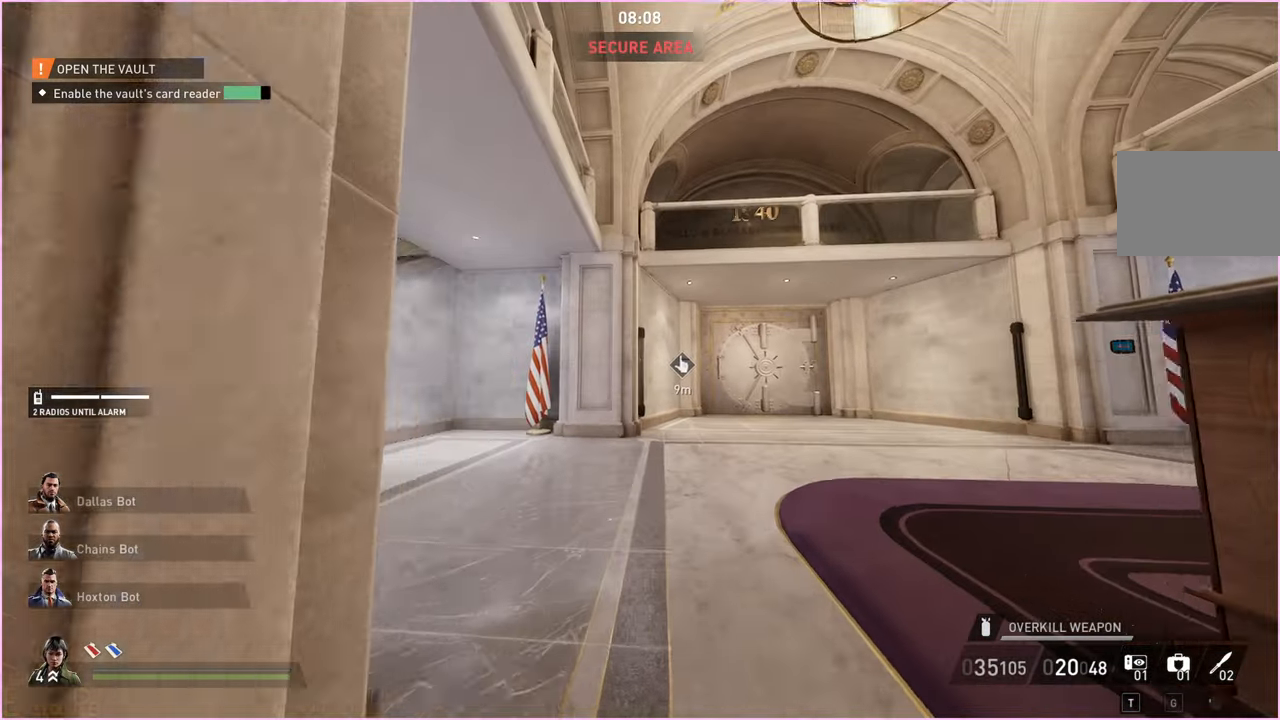
{"keys": ["a", "s"], "mouse": [], "events": [[100, "a", "down"], [200, "w", "up"], [320, "s", "down"]]}
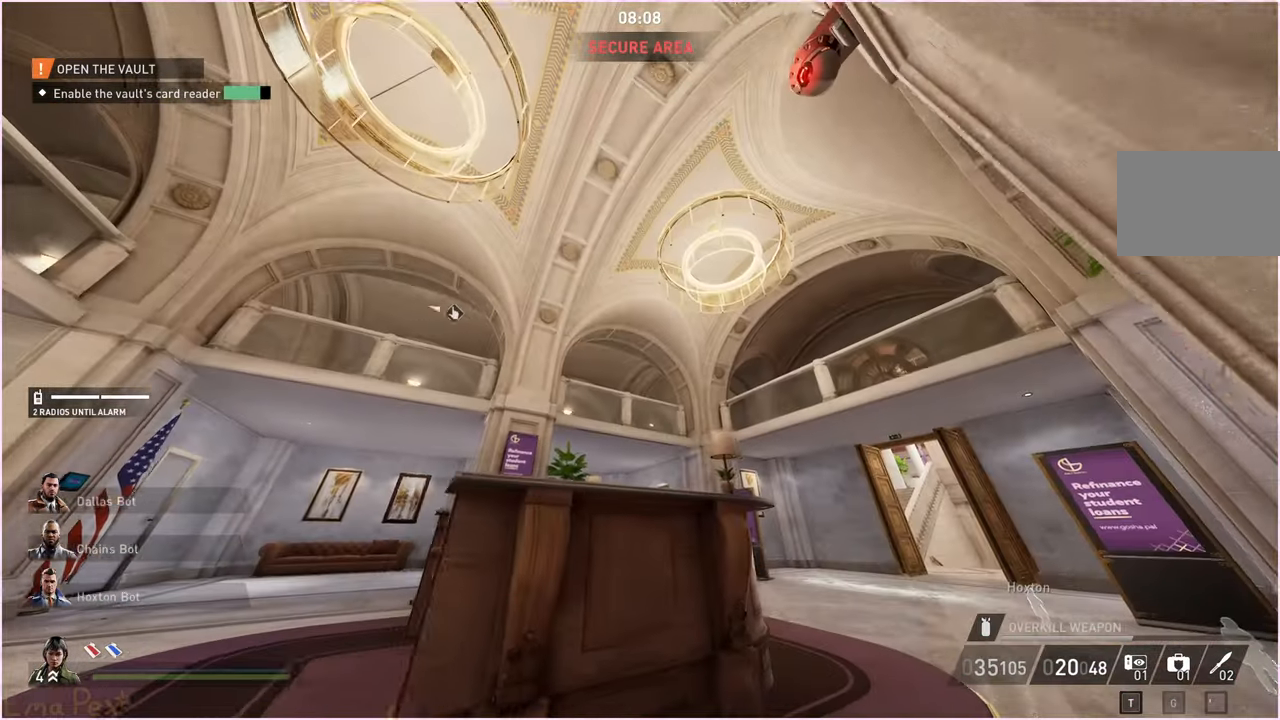
{"keys": ["s"], "mouse": [], "events": [[360, "a", "up"]]}
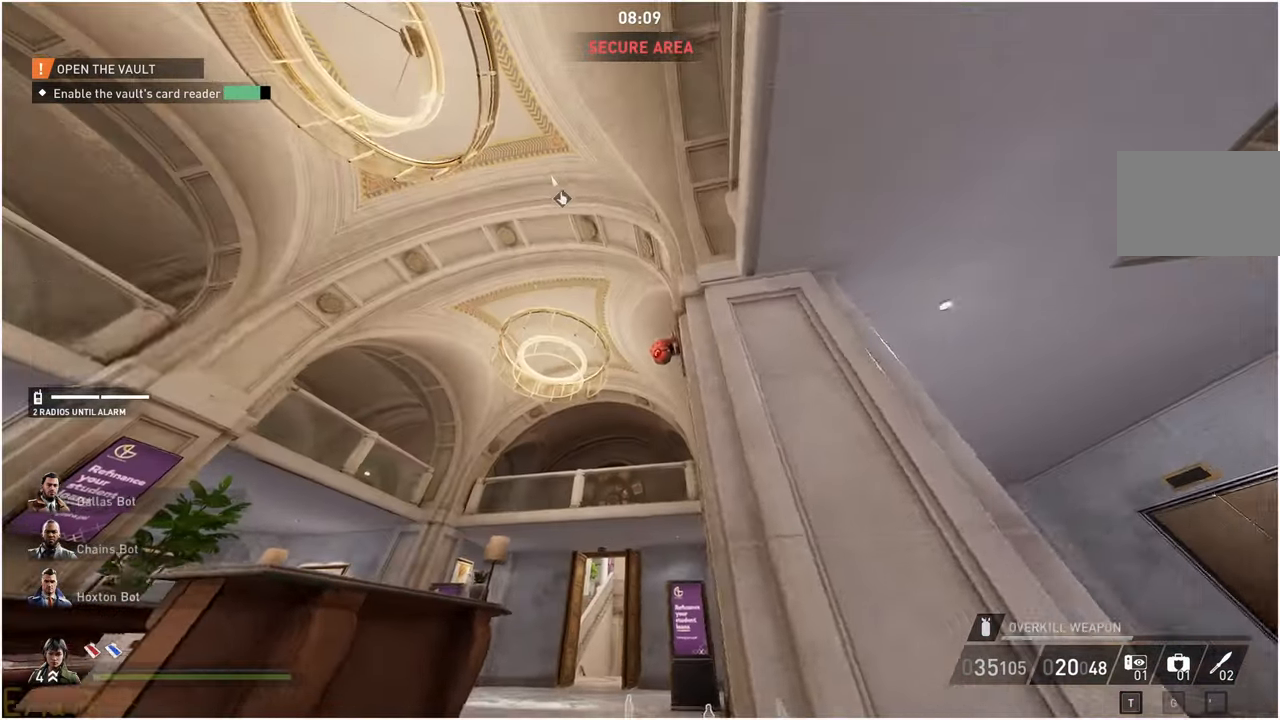
{"keys": ["a", "w"], "mouse": [], "events": [[160, "a", "down"], [260, "s", "up"], [380, "w", "down"]]}
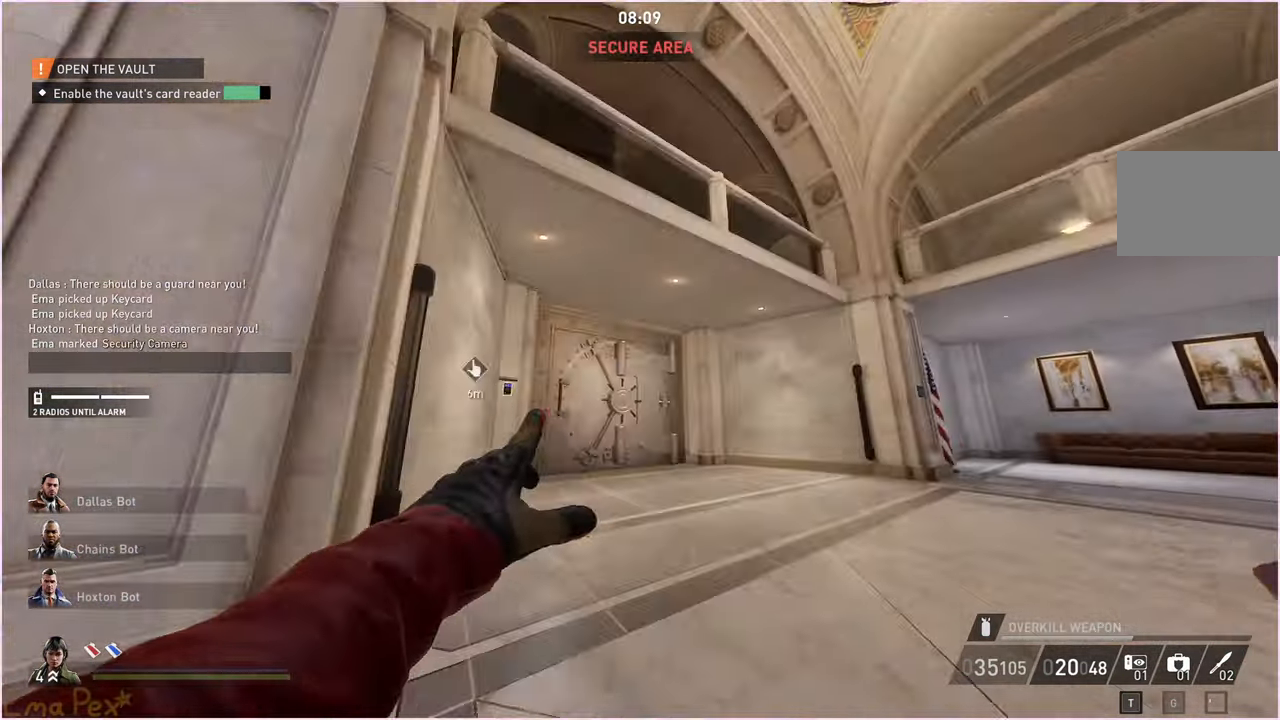
{"keys": ["a"], "mouse": [], "events": [[200, "a", "up"], [300, "a", "down"], [400, "w", "up"]]}
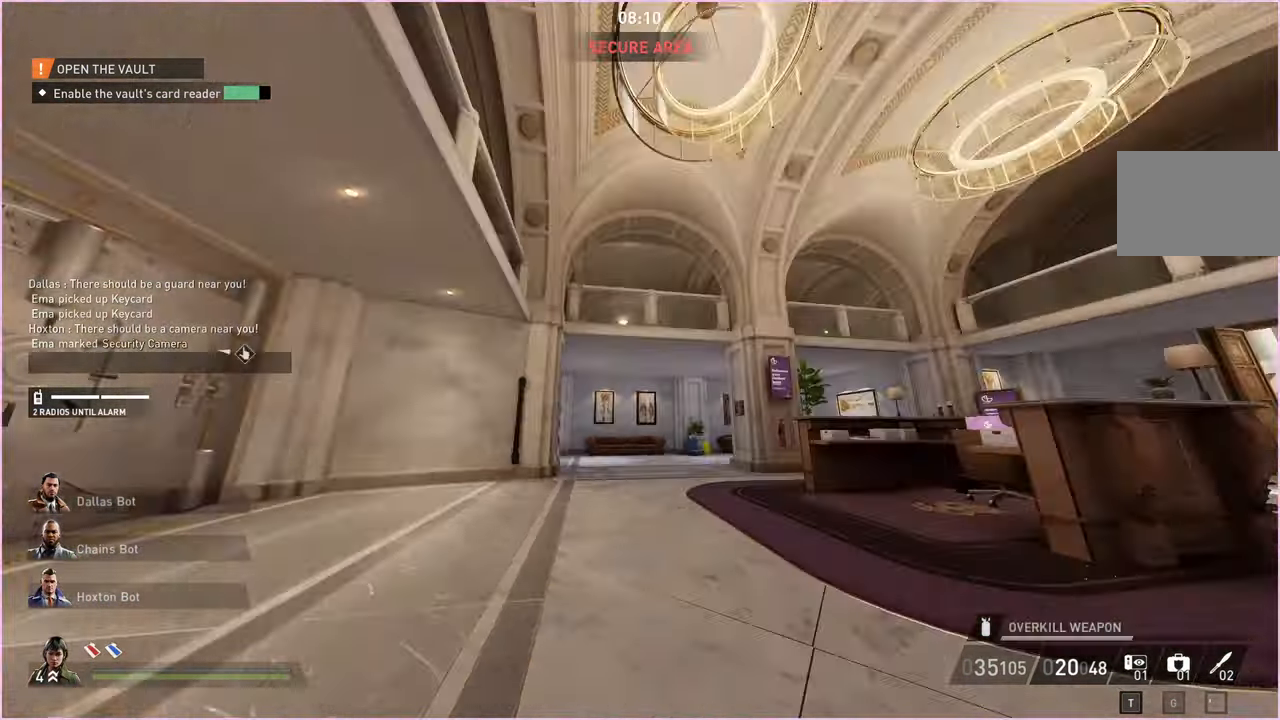
{"keys": ["s"], "mouse": [], "events": [[20, "s", "down"], [140, "a", "up"], [380, "a", "down"], [480, "a", "up"]]}
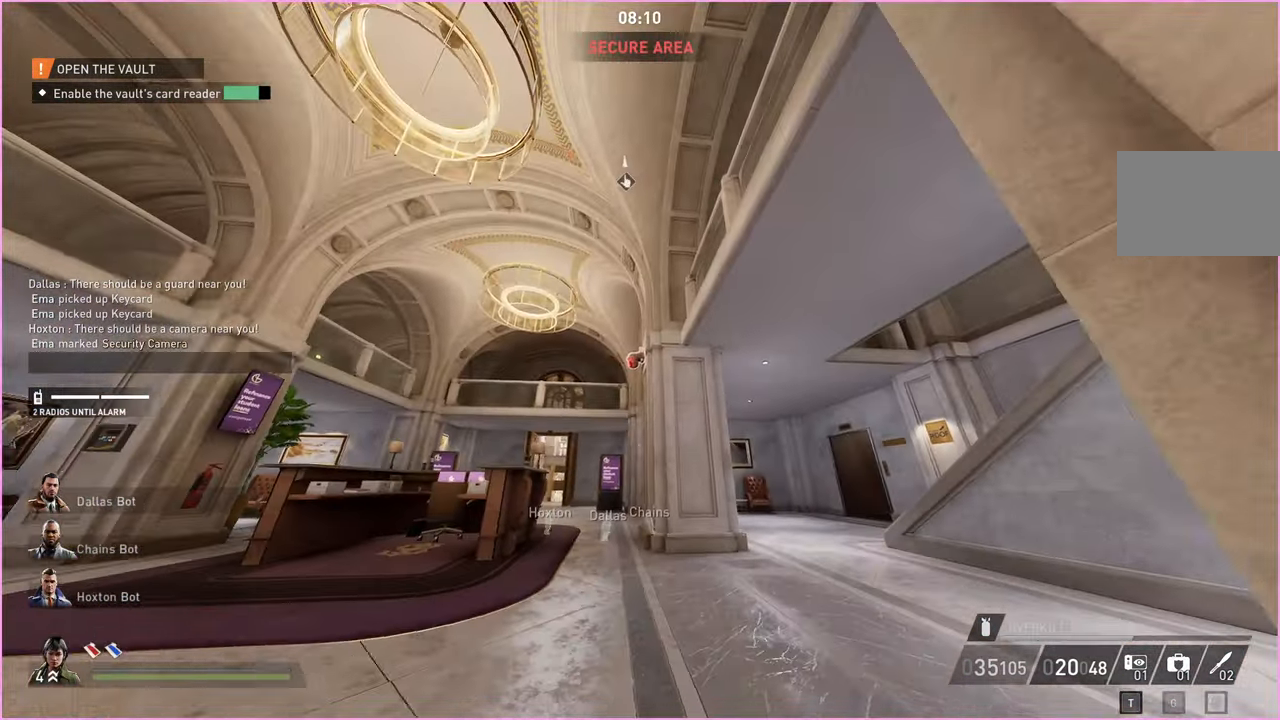
{"keys": ["a"], "mouse": [], "events": [[320, "s", "up"], [460, "a", "down"], [460, "s", "down"], [500, "s", "up"]]}
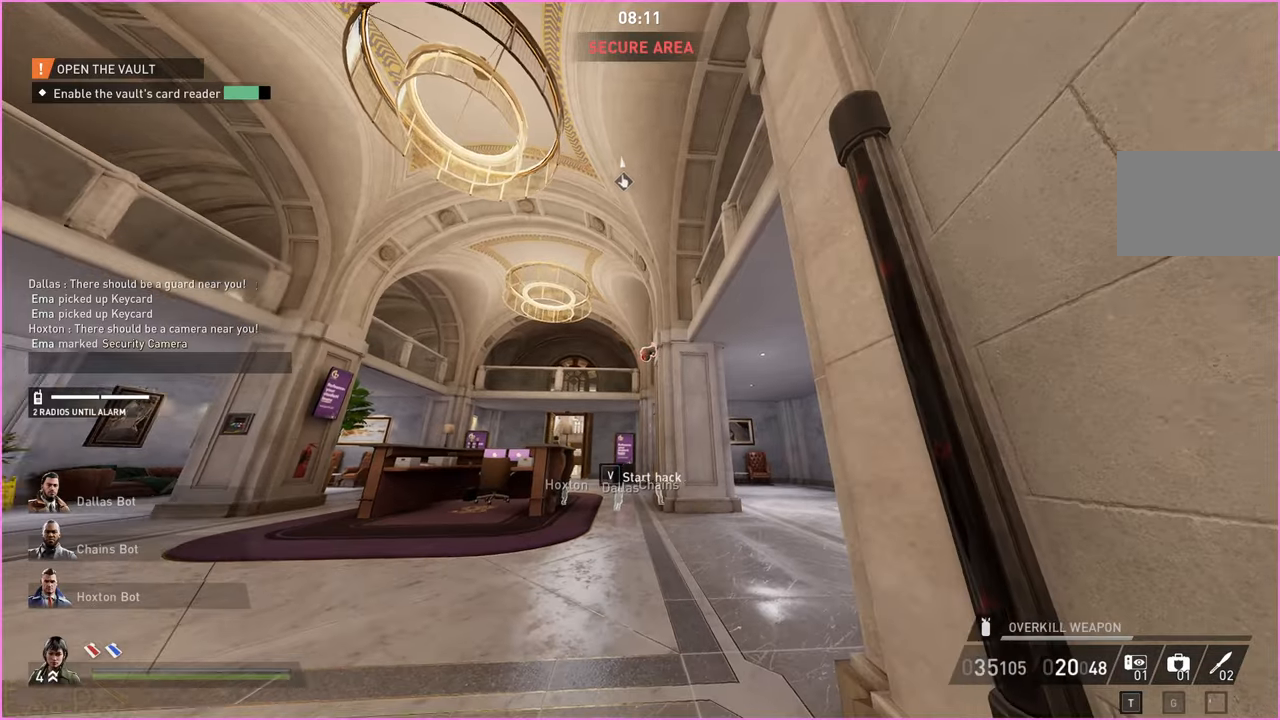
{"keys": ["a", "w"], "mouse": [], "events": [[140, "w", "down"], [240, "a", "up"], [420, "a", "down"]]}
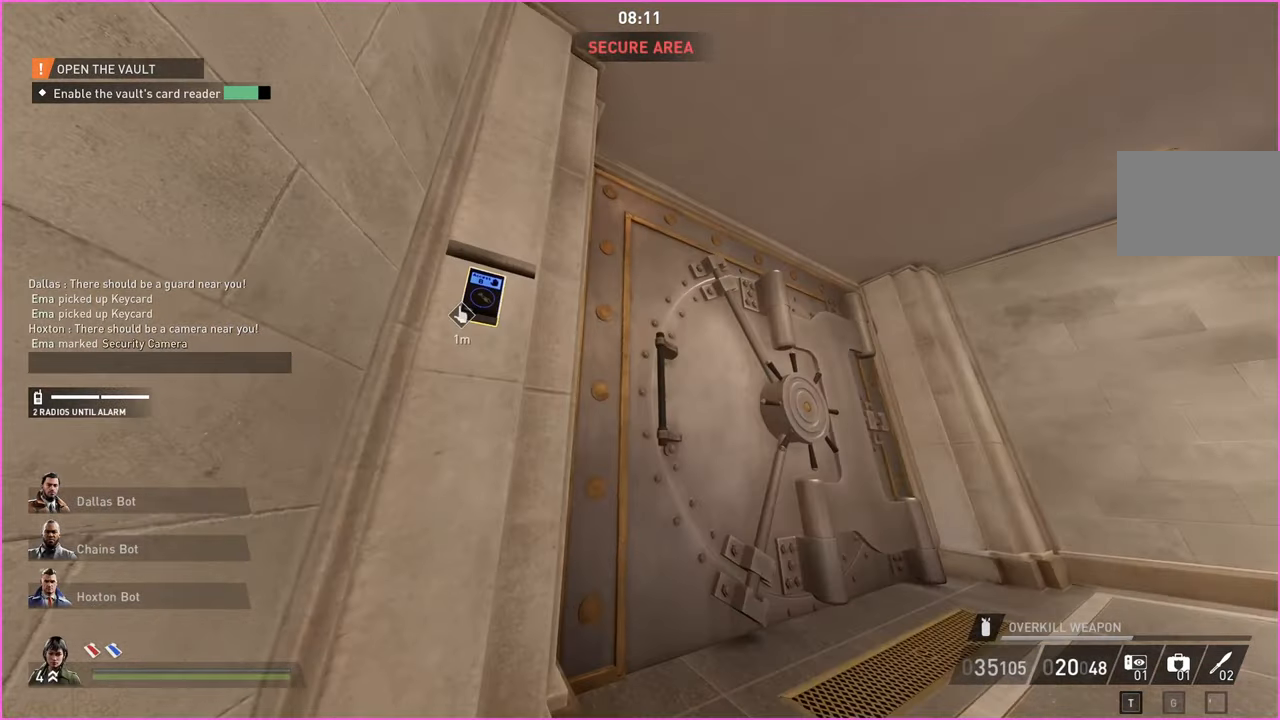
{"keys": ["w"], "mouse": [], "events": [[140, "a", "up"], [160, "w", "up"], [180, "v", "down"], [420, "v", "up"], [460, "w", "down"]]}
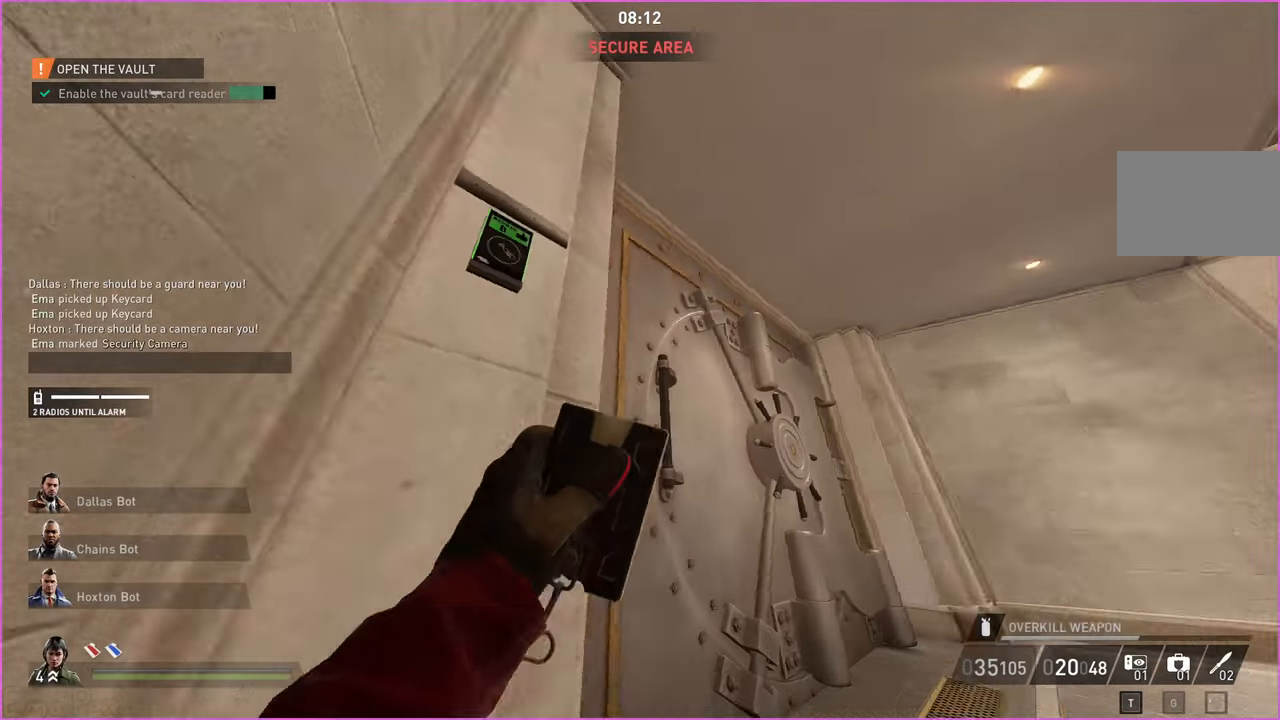
{"keys": ["v"], "mouse": [], "events": [[200, "v", "down"], [460, "w", "up"]]}
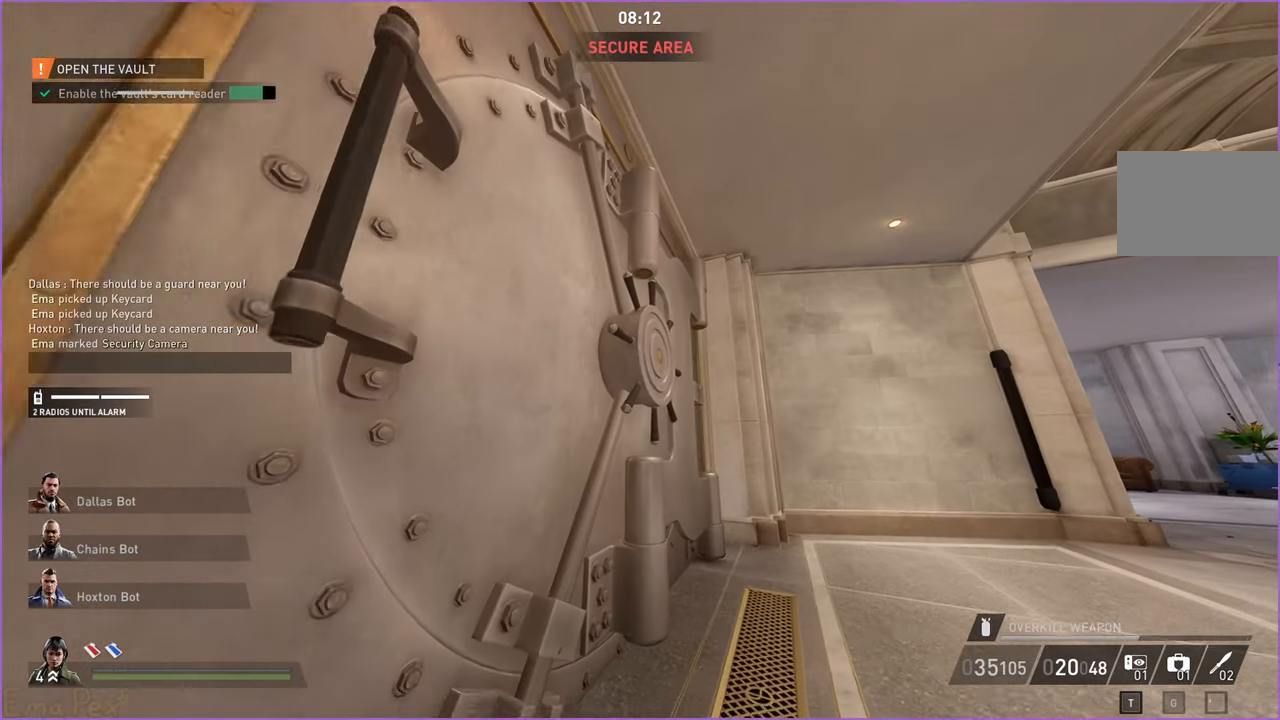
{"keys": ["v", "w"], "mouse": [], "events": [[420, "w", "down"]]}
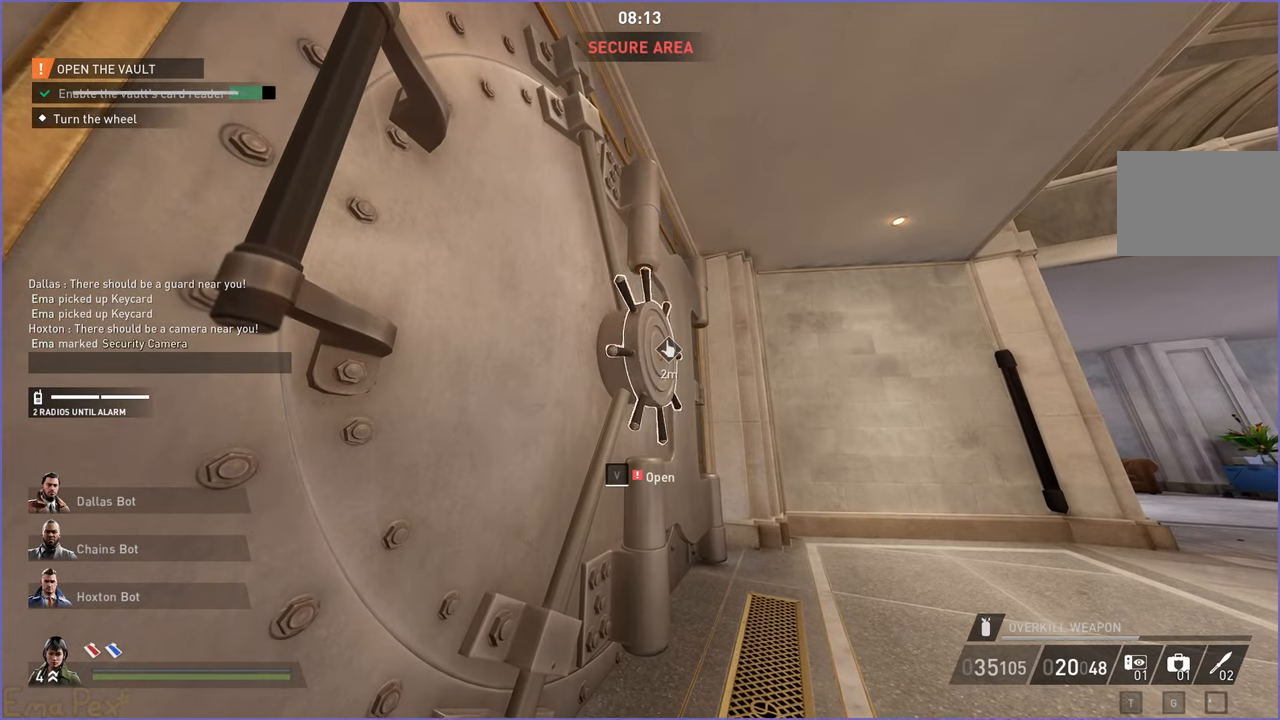
{"keys": ["v"], "mouse": [], "events": [[20, "w", "up"]]}
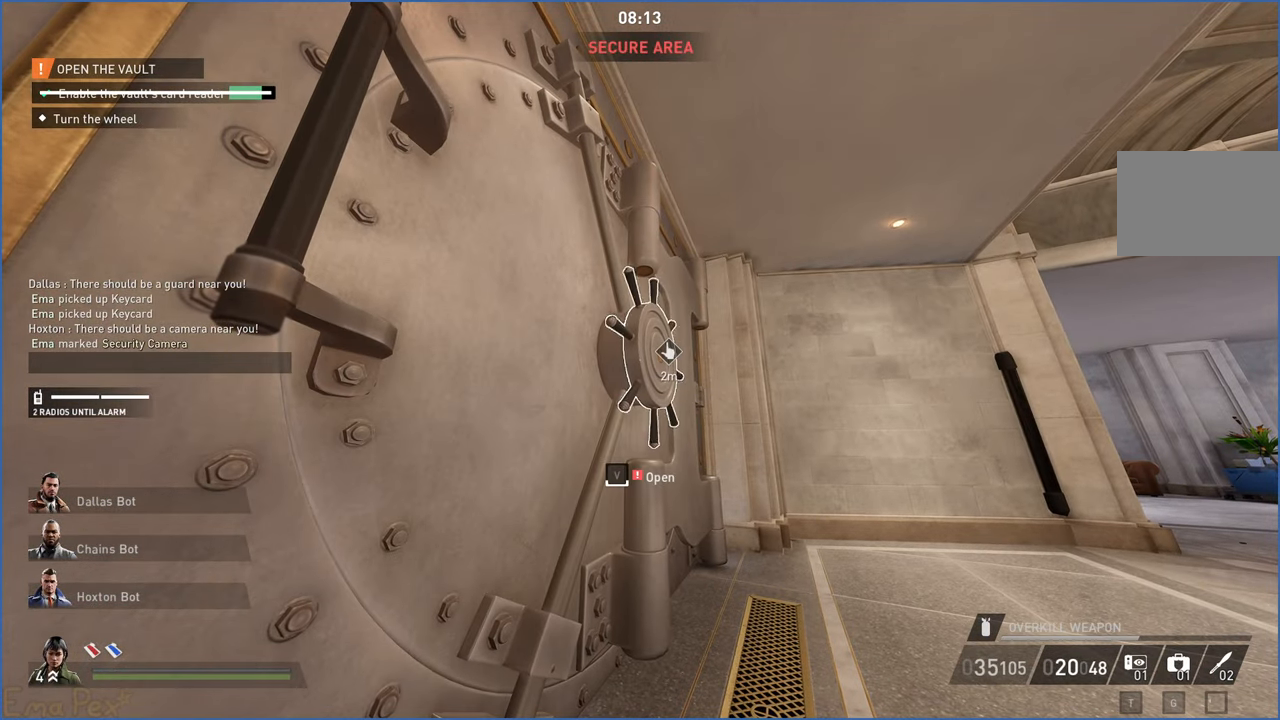
{"keys": ["v"], "mouse": [], "events": []}
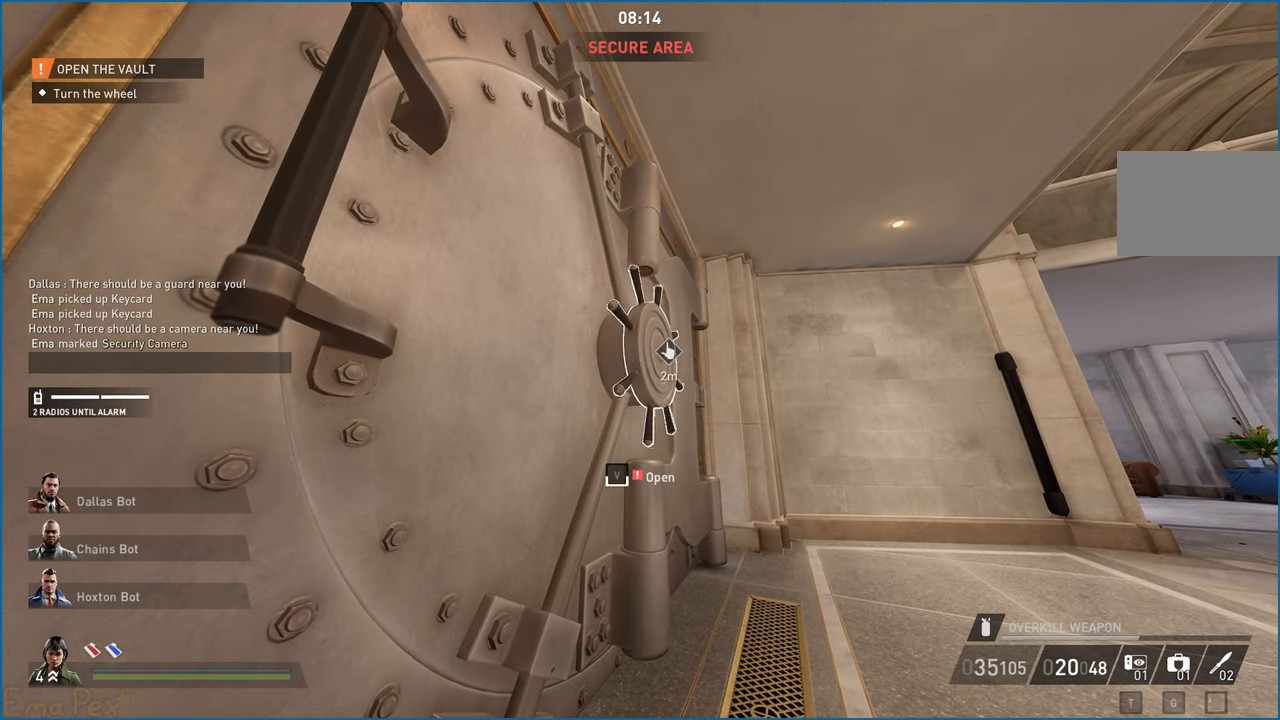
{"keys": ["v"], "mouse": [], "events": []}
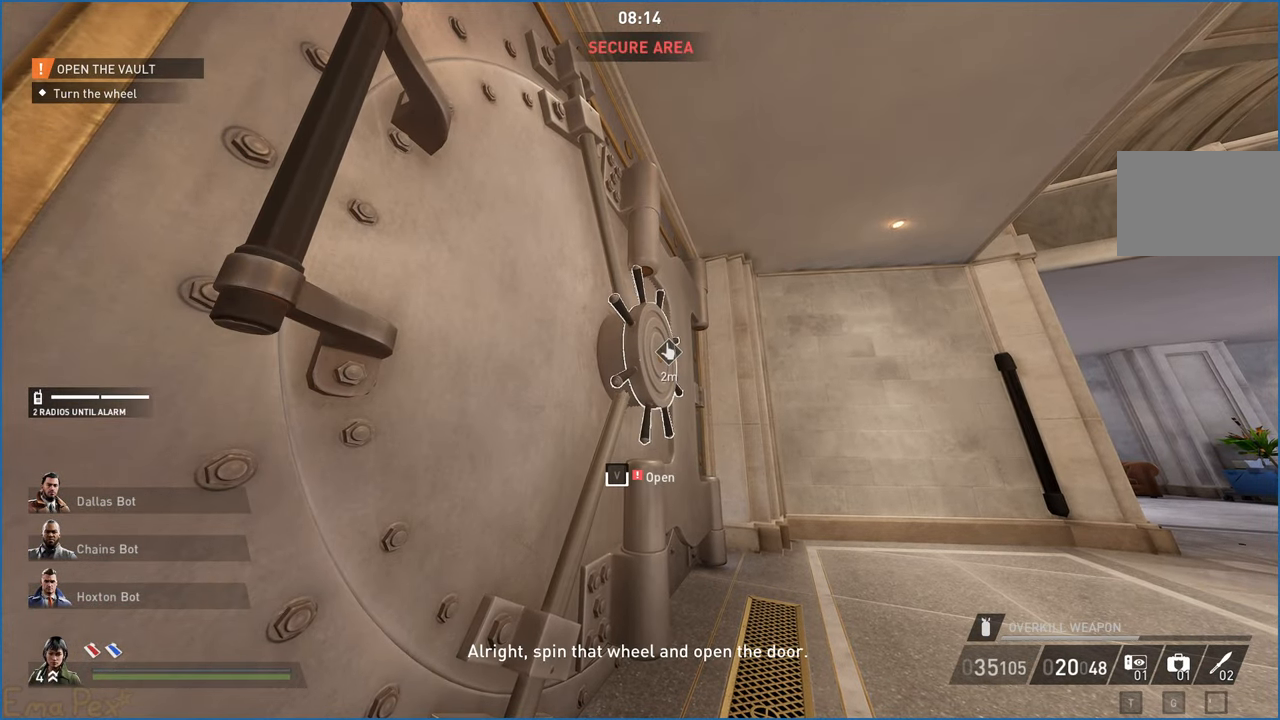
{"keys": ["v"], "mouse": [], "events": []}
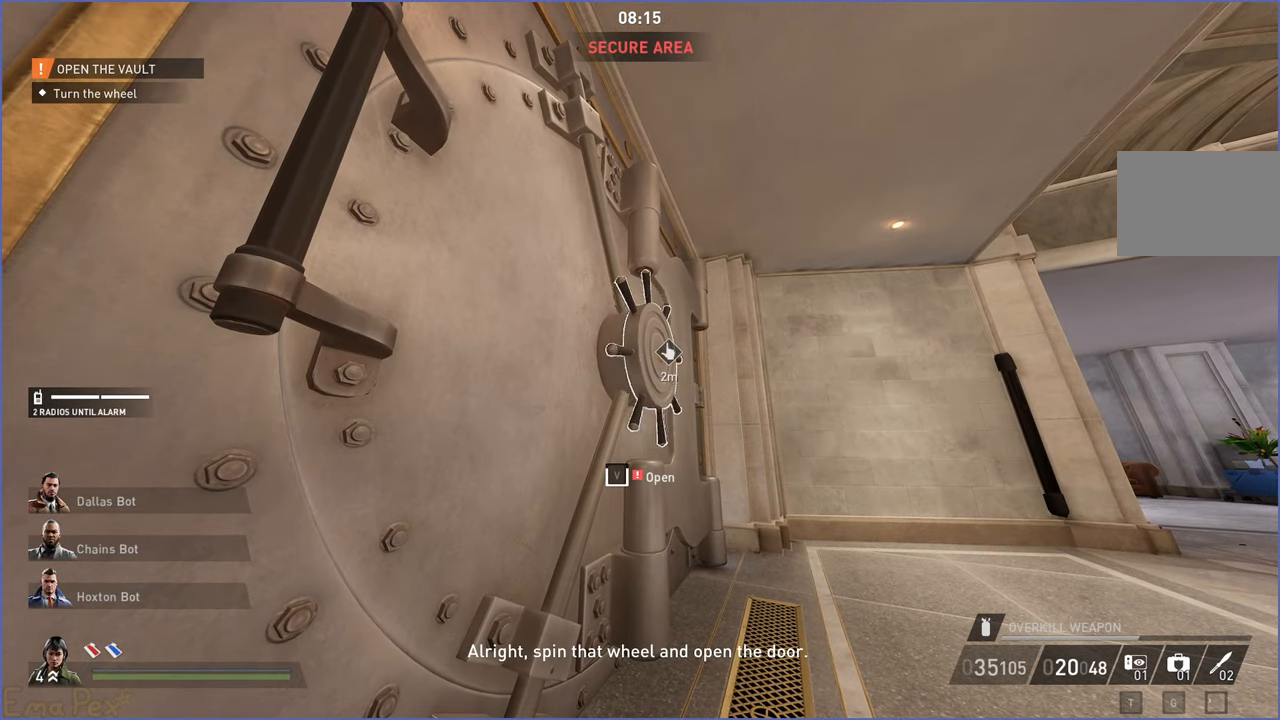
{"keys": ["v"], "mouse": [], "events": []}
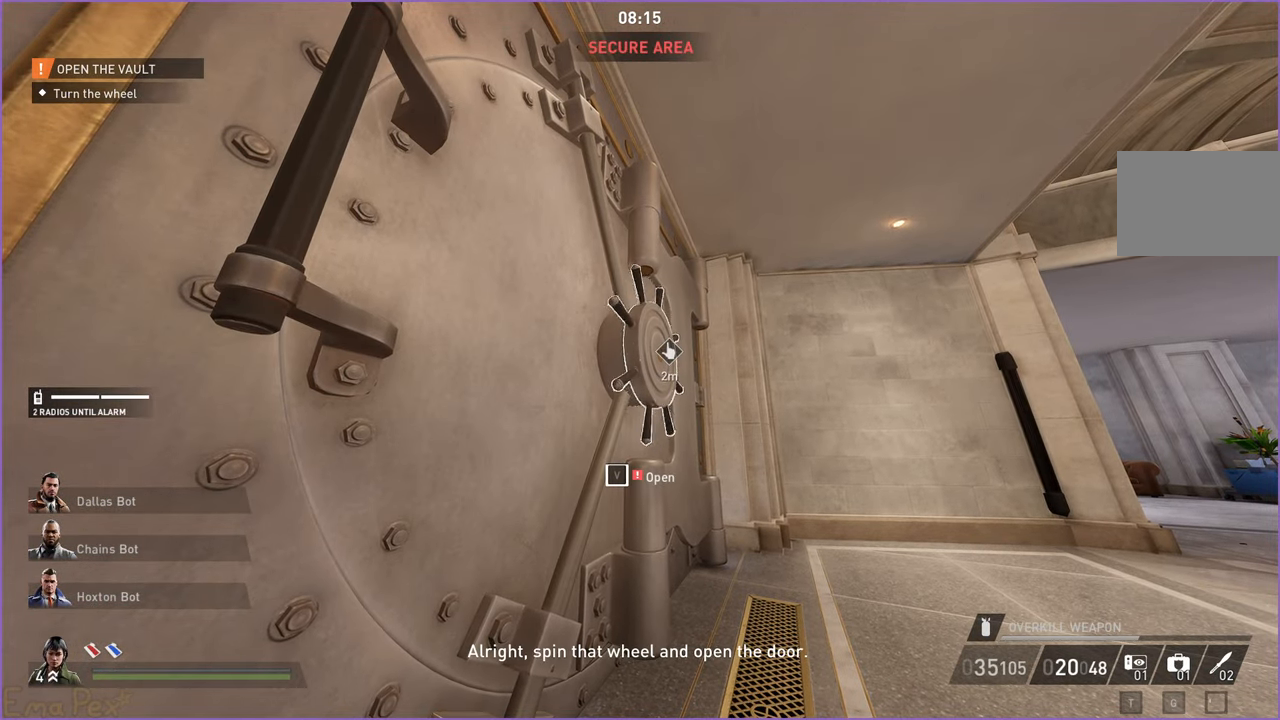
{"keys": ["v"], "mouse": [], "events": []}
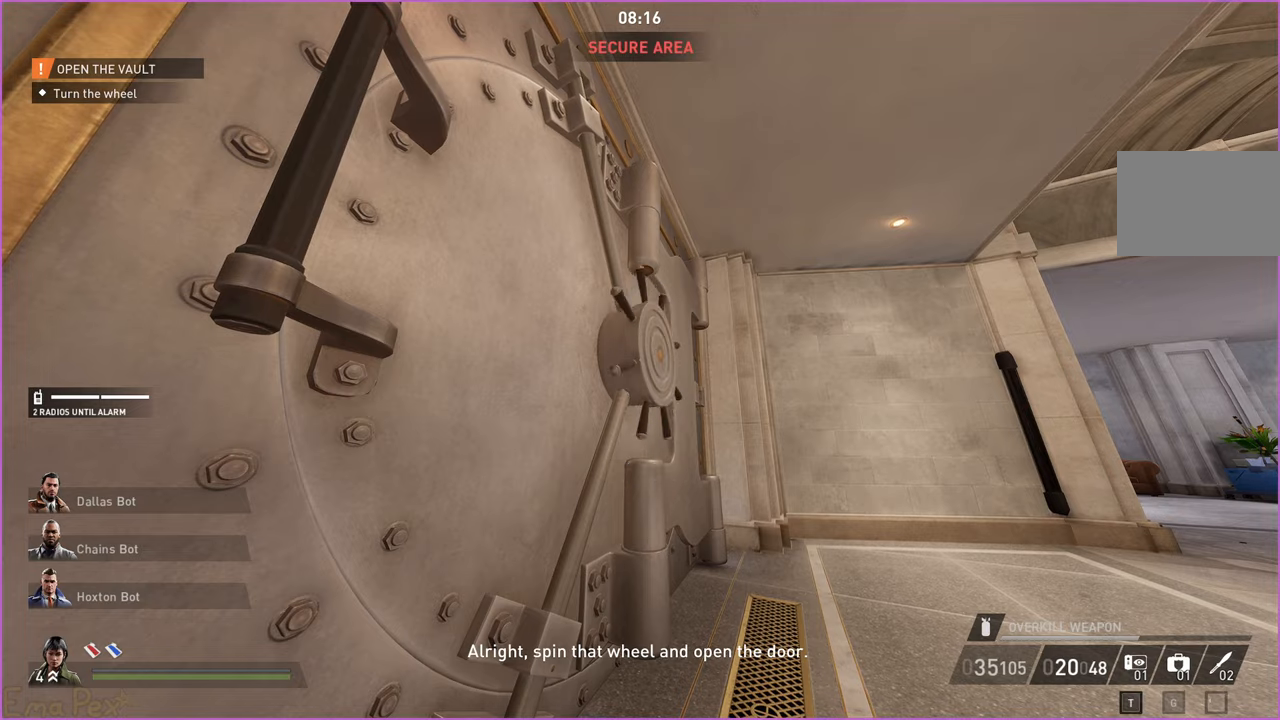
{"keys": ["d", "w"], "mouse": [], "events": [[80, "s", "down"], [160, "d", "down"], [240, "s", "up"], [380, "w", "down"], [400, "v", "up"]]}
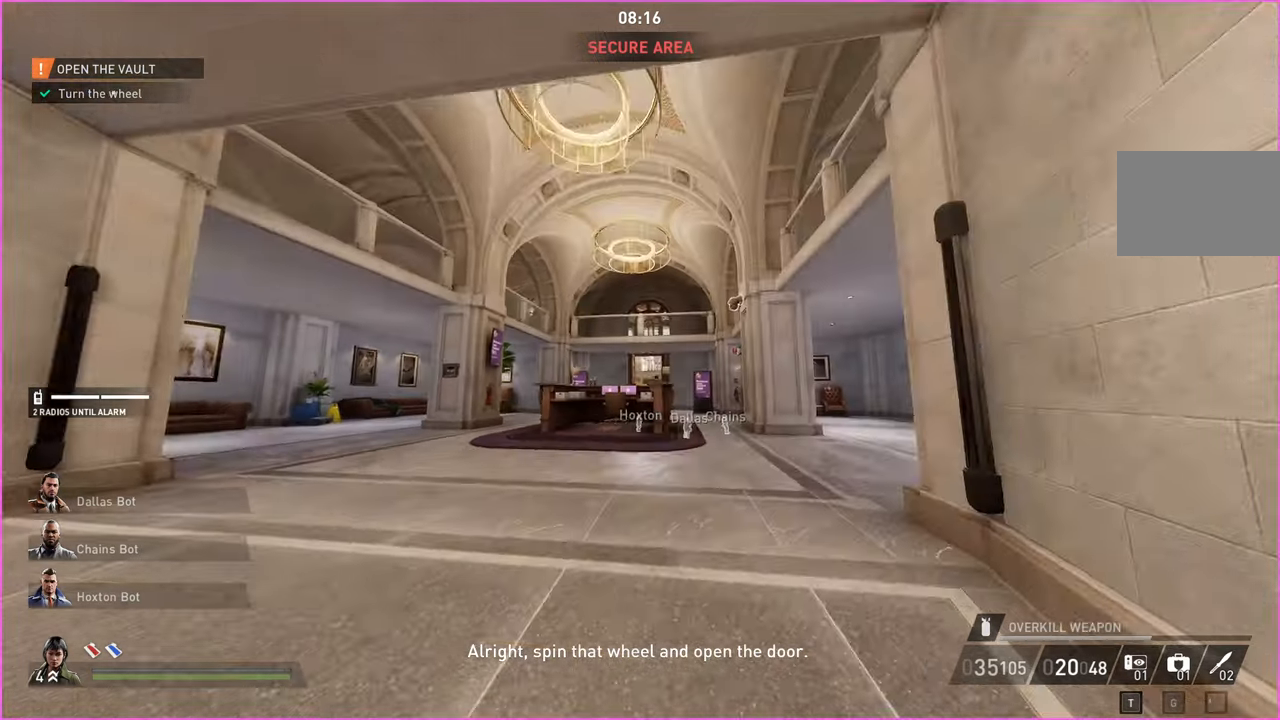
{"keys": ["d", "w"], "mouse": [], "events": []}